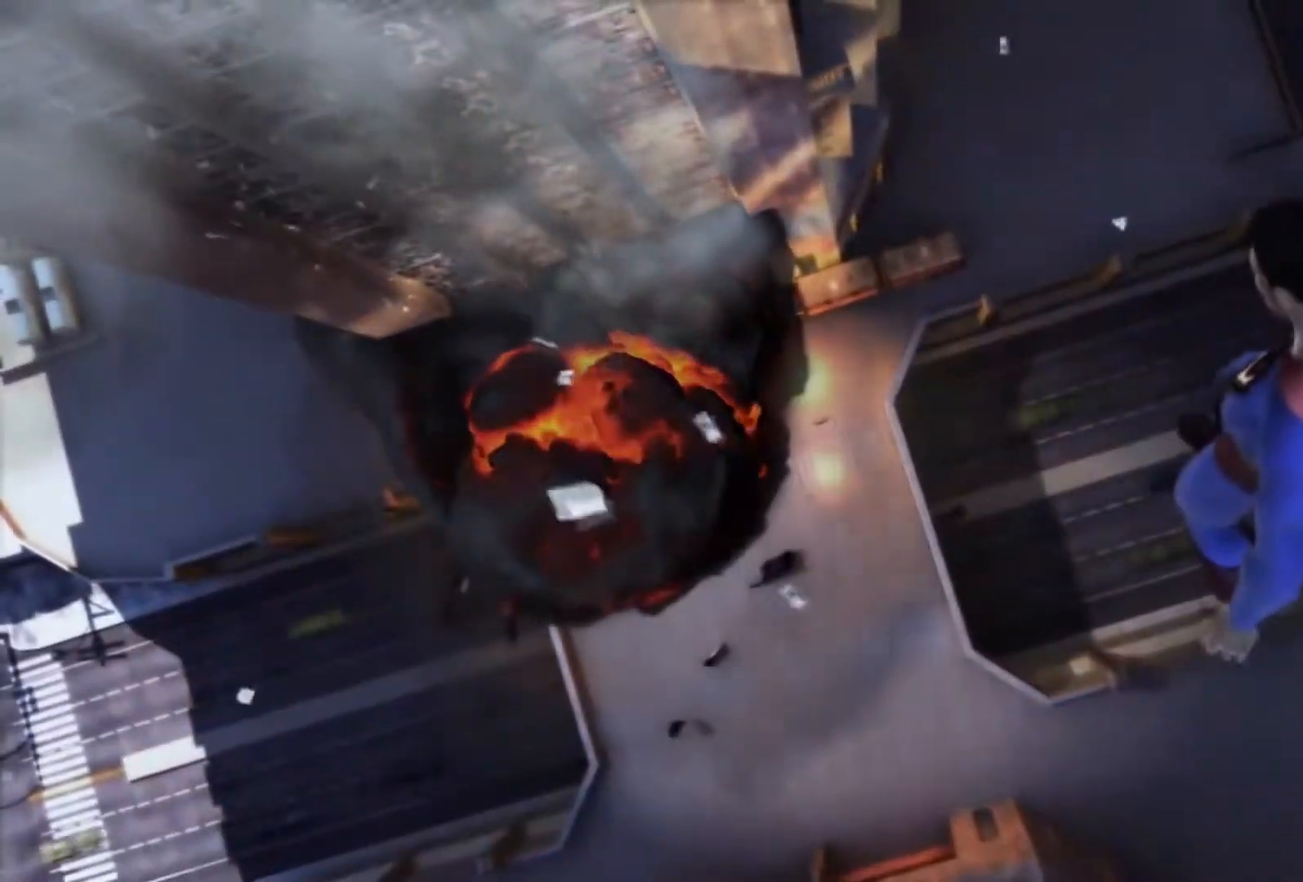
Gameplay with a controller (PlayStation layout); each line is a JSON object with the inputs held at the frame after it. "events" lists button and stick changes between this image and that frame as [ms after this image, input, new state], when the widget could be followed in between. Not read: L3 R3.
{"buttons": [], "left_stick": "center", "right_stick": "center", "events": []}
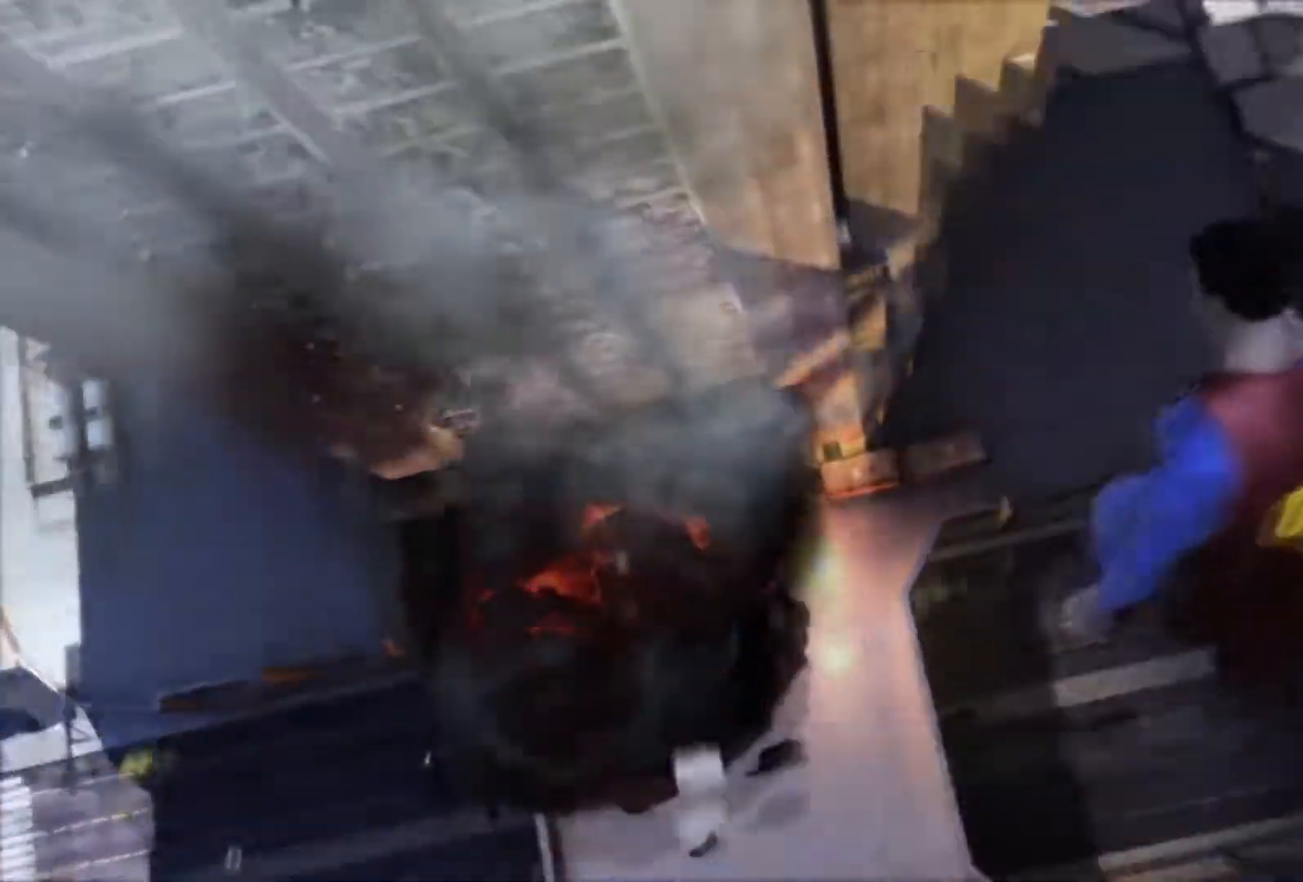
{"buttons": [], "left_stick": "center", "right_stick": "down", "events": [[300, "right_stick", "down"]]}
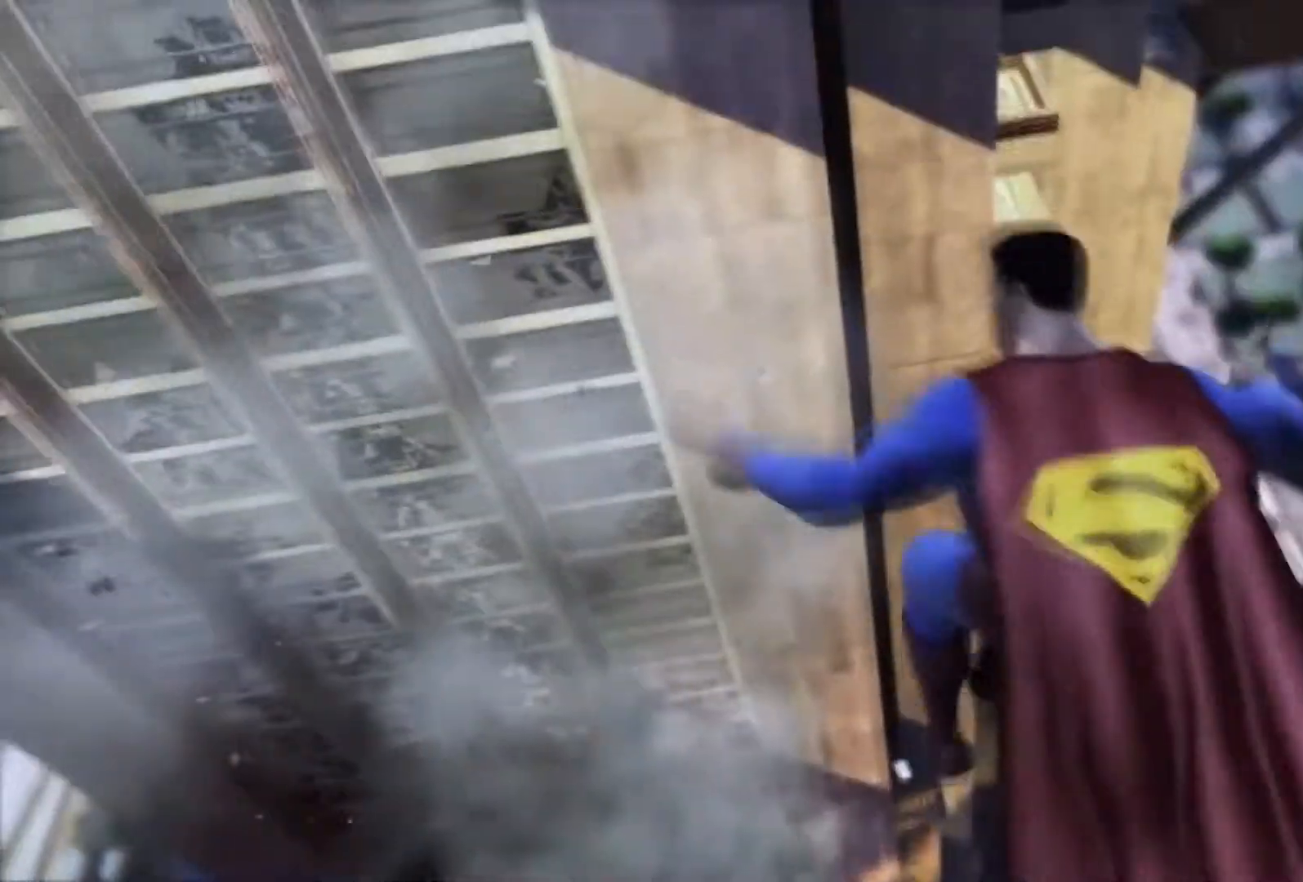
{"buttons": [], "left_stick": "center", "right_stick": "down", "events": []}
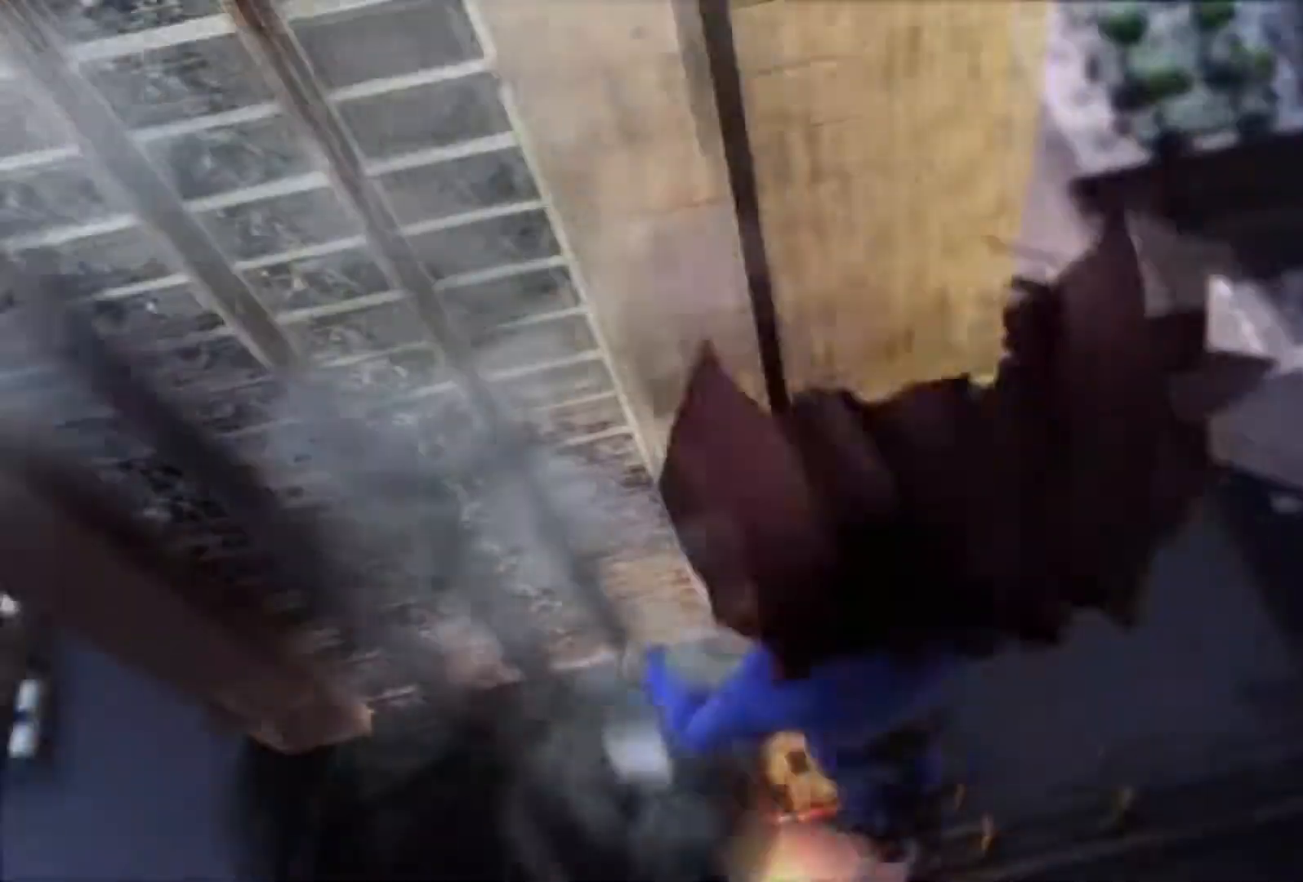
{"buttons": [], "left_stick": "center", "right_stick": "down", "events": []}
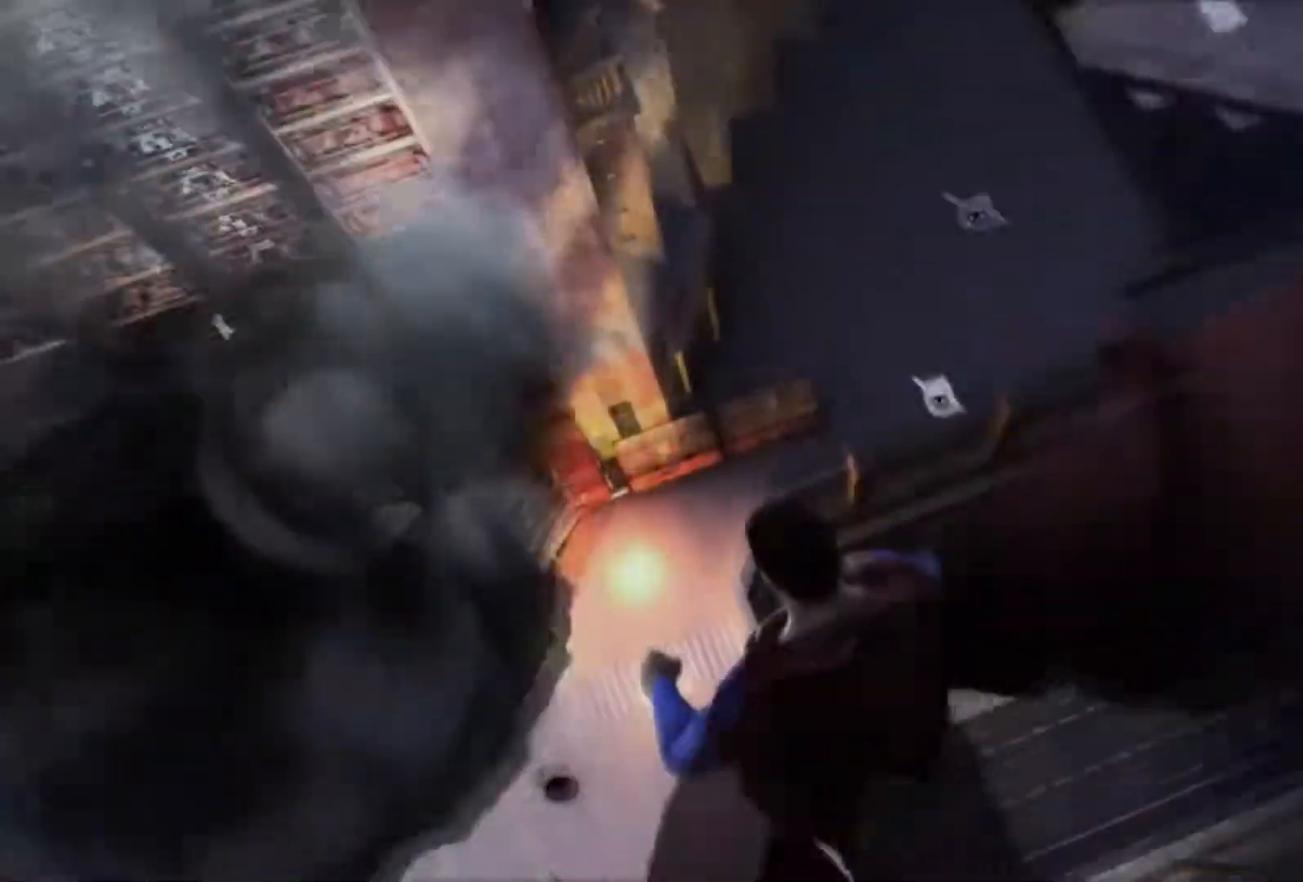
{"buttons": [], "left_stick": "center", "right_stick": "down", "events": []}
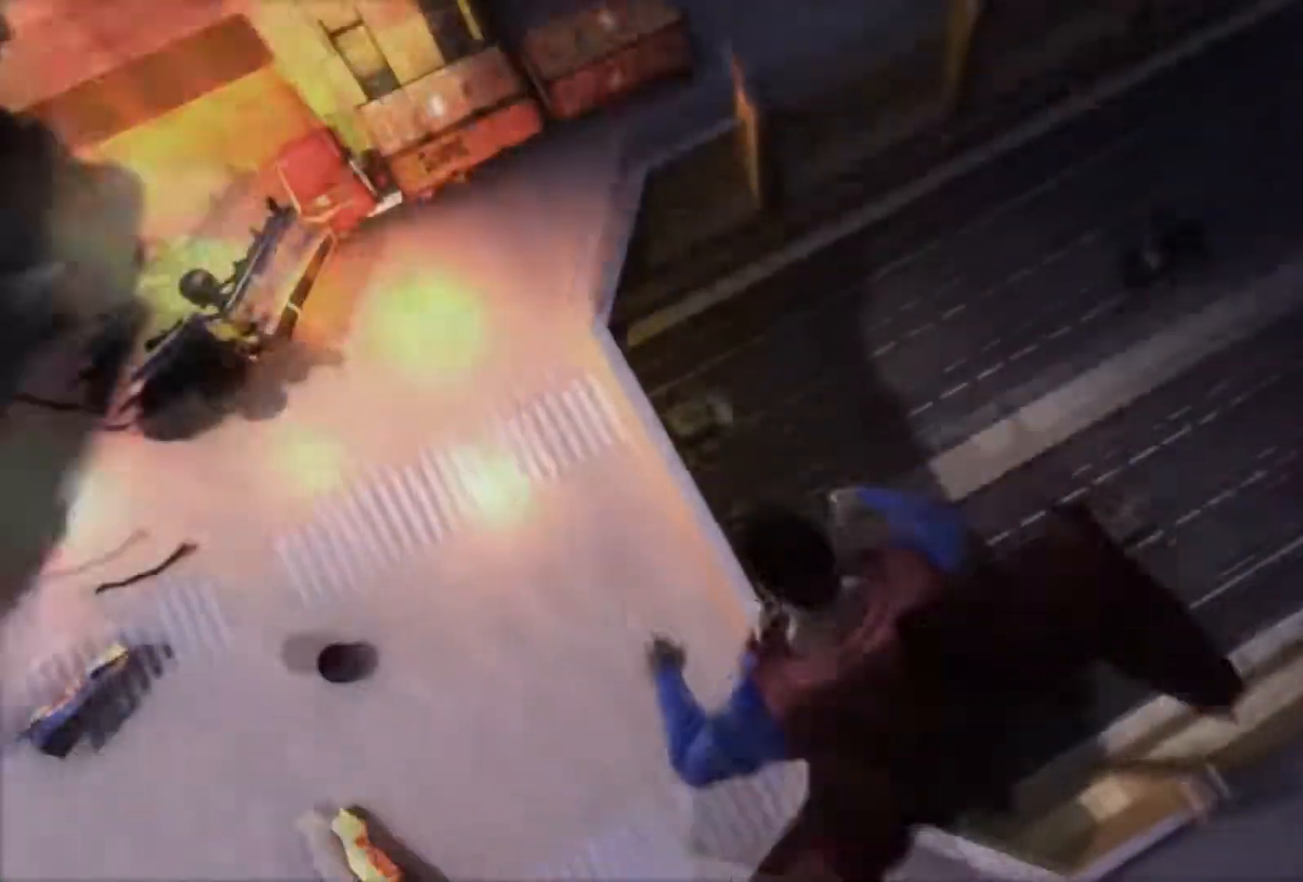
{"buttons": [], "left_stick": "center", "right_stick": "down", "events": []}
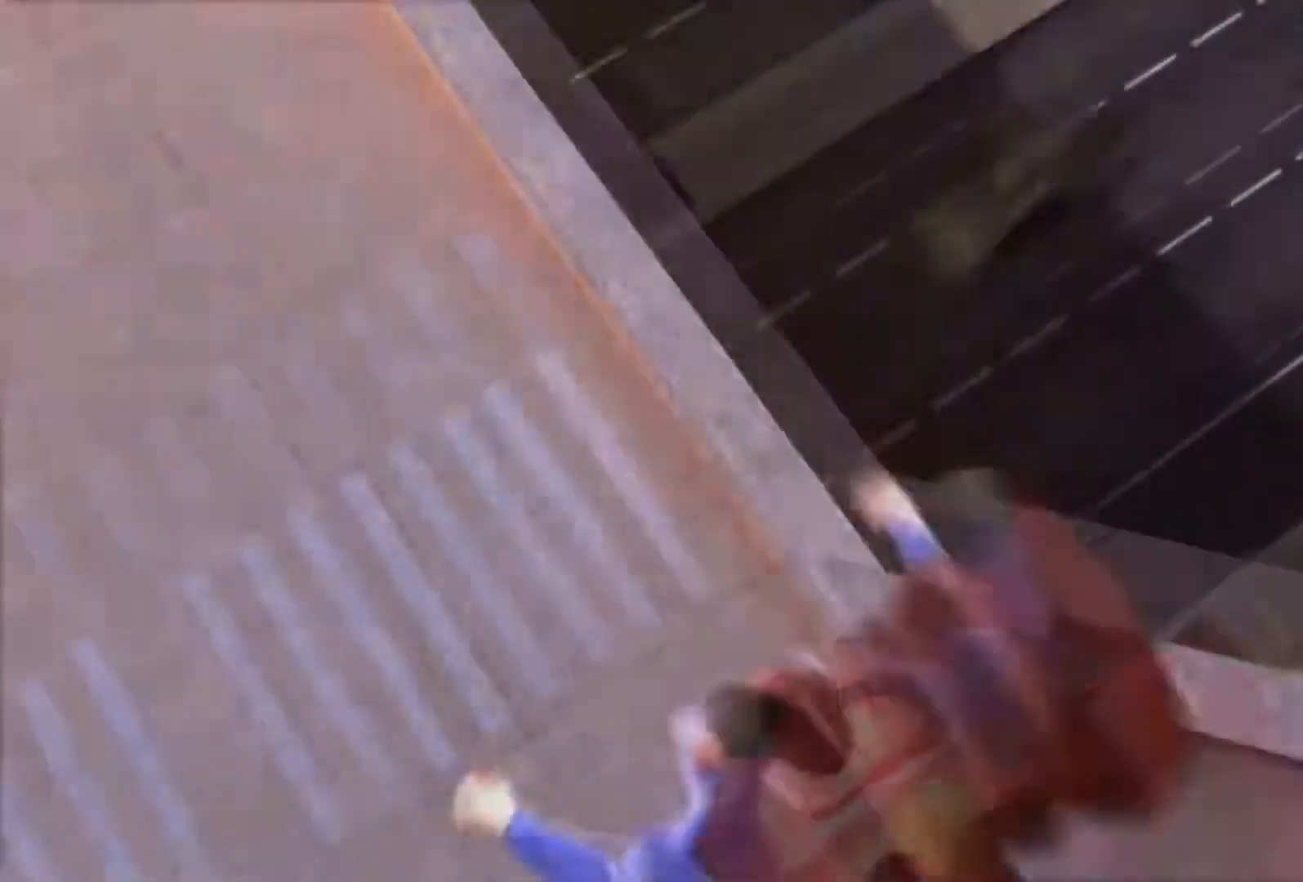
{"buttons": [], "left_stick": "center", "right_stick": "center", "events": [[351, "right_stick", "center"]]}
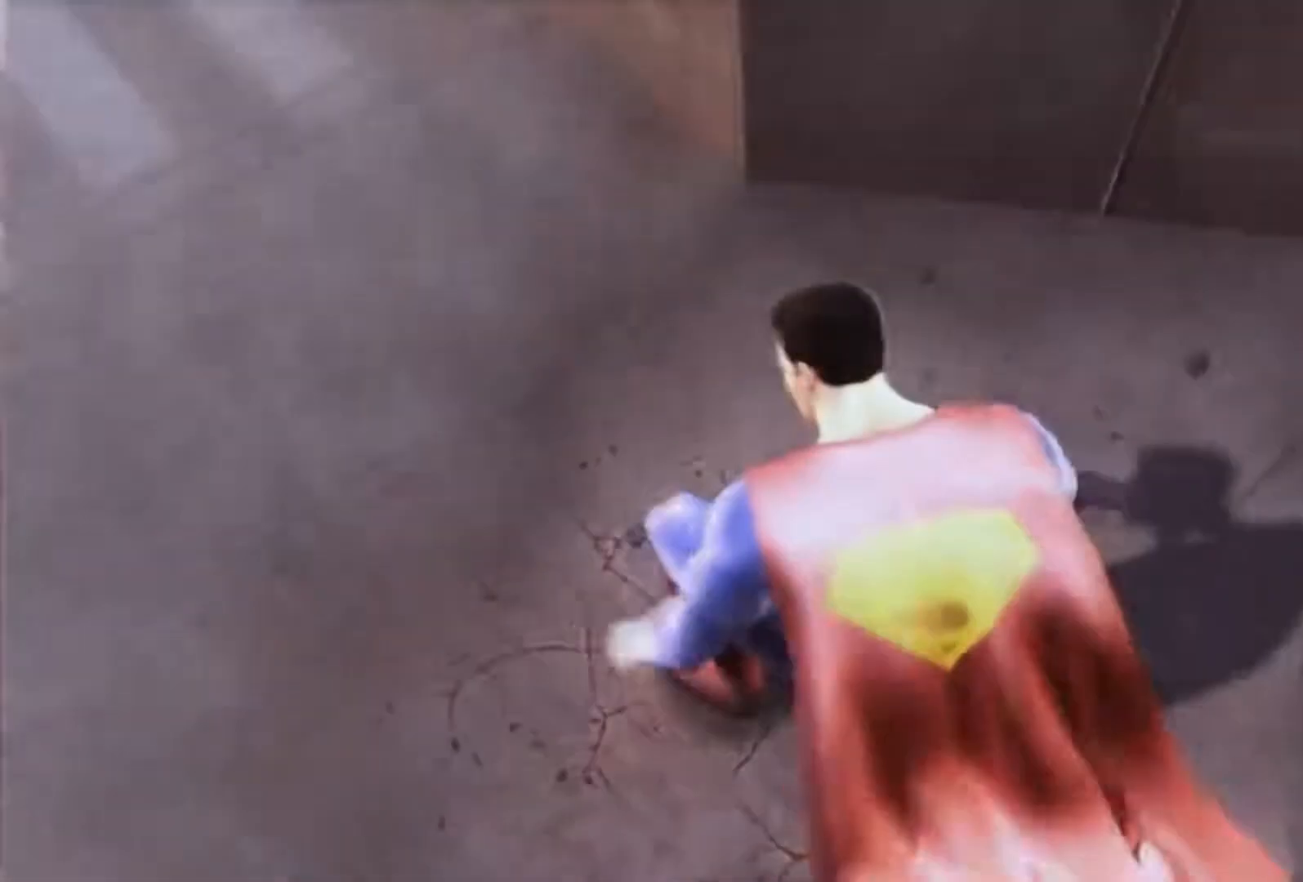
{"buttons": [], "left_stick": "center", "right_stick": "center", "events": []}
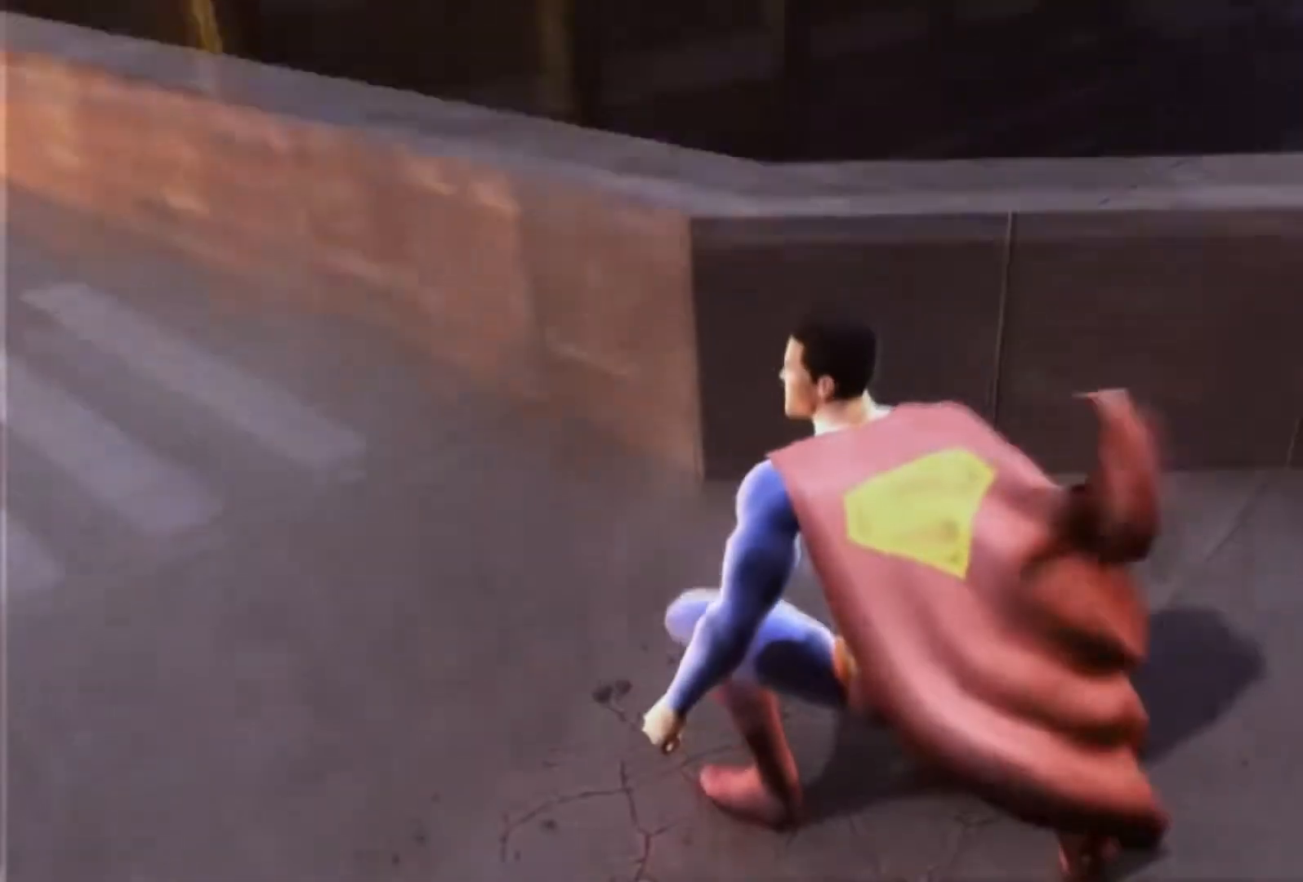
{"buttons": [], "left_stick": "center", "right_stick": "center", "events": []}
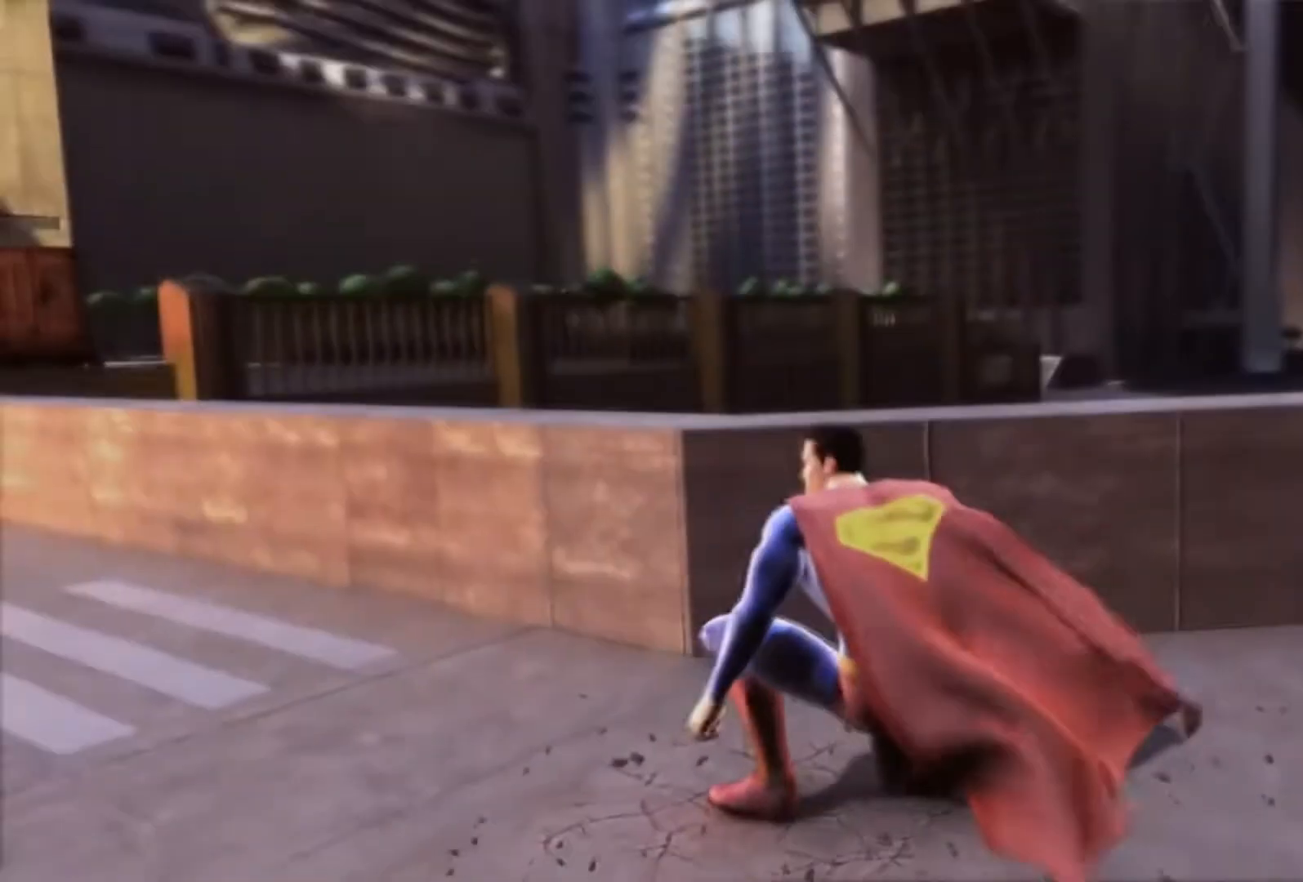
{"buttons": [], "left_stick": "center", "right_stick": "center", "events": []}
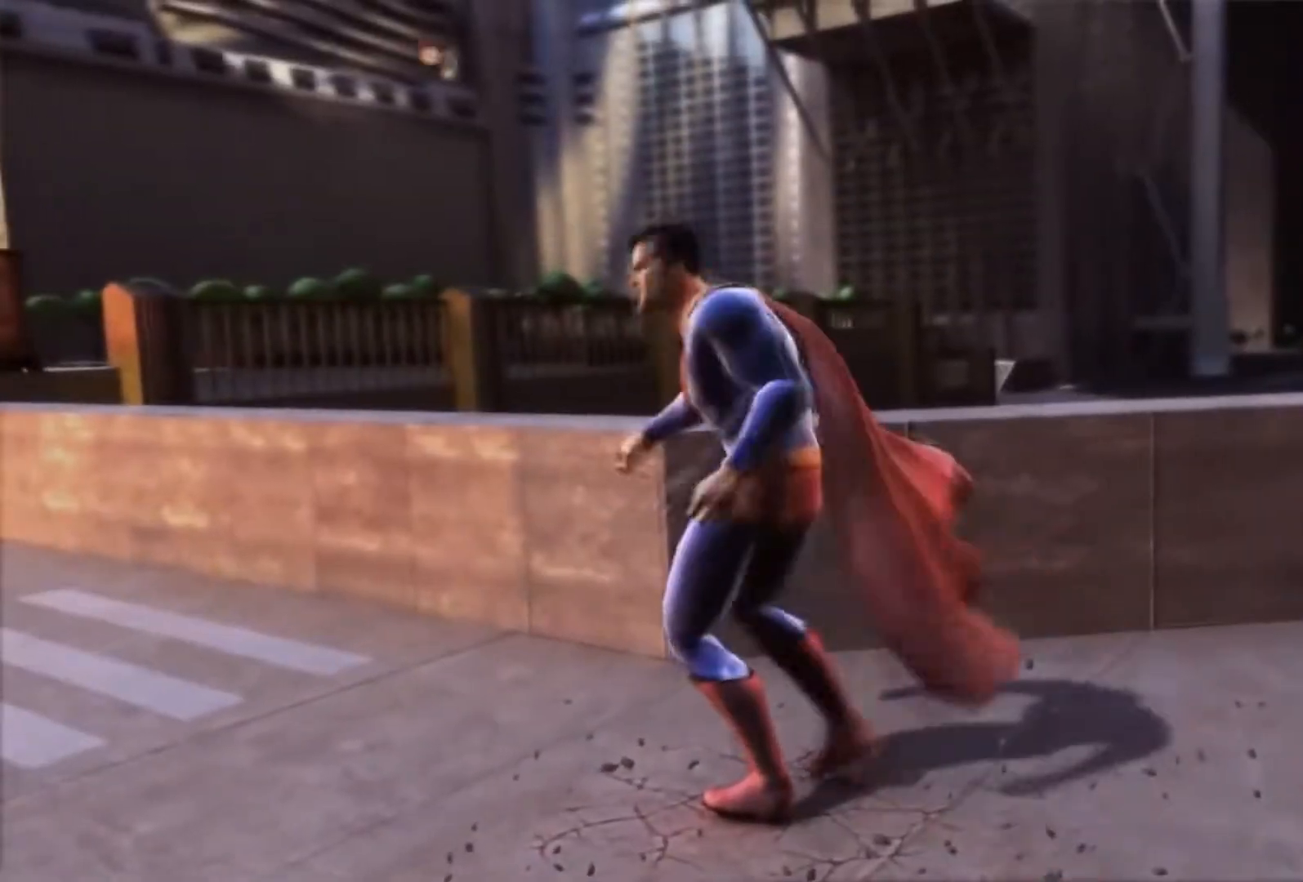
{"buttons": [], "left_stick": "center", "right_stick": "center", "events": []}
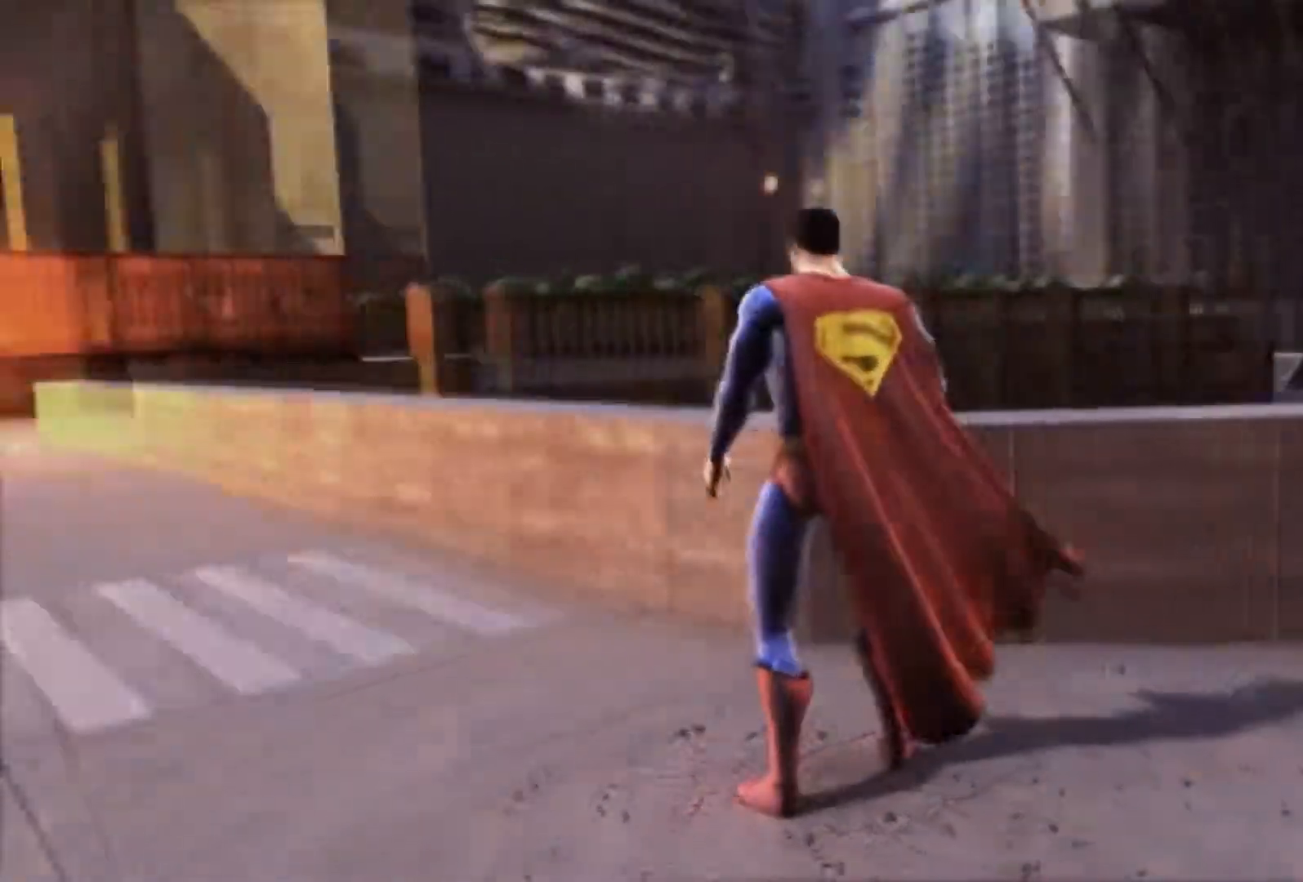
{"buttons": [], "left_stick": "center", "right_stick": "left", "events": [[333, "right_stick", "left"]]}
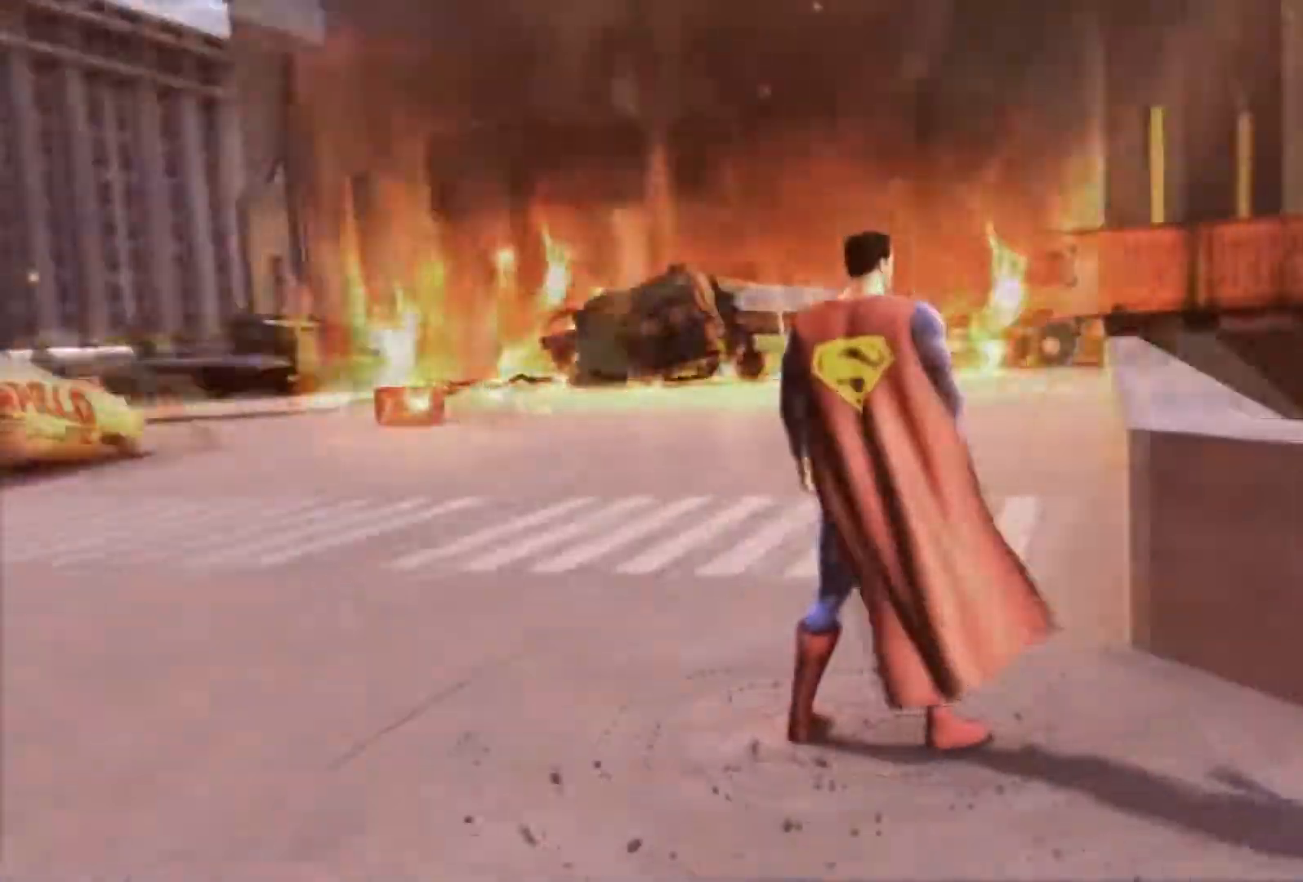
{"buttons": [], "left_stick": "center", "right_stick": "left", "events": []}
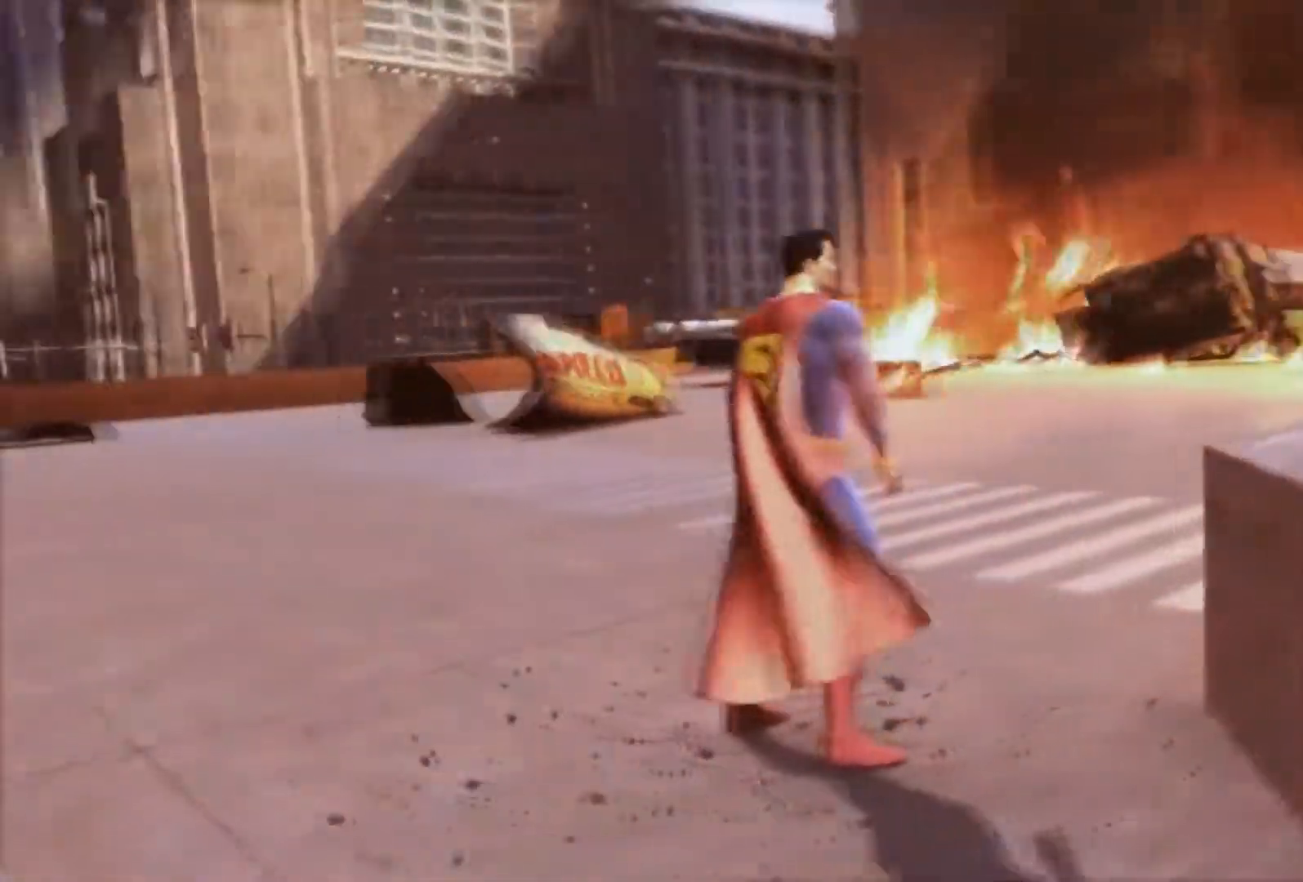
{"buttons": [], "left_stick": "center", "right_stick": "center", "events": [[400, "right_stick", "center"]]}
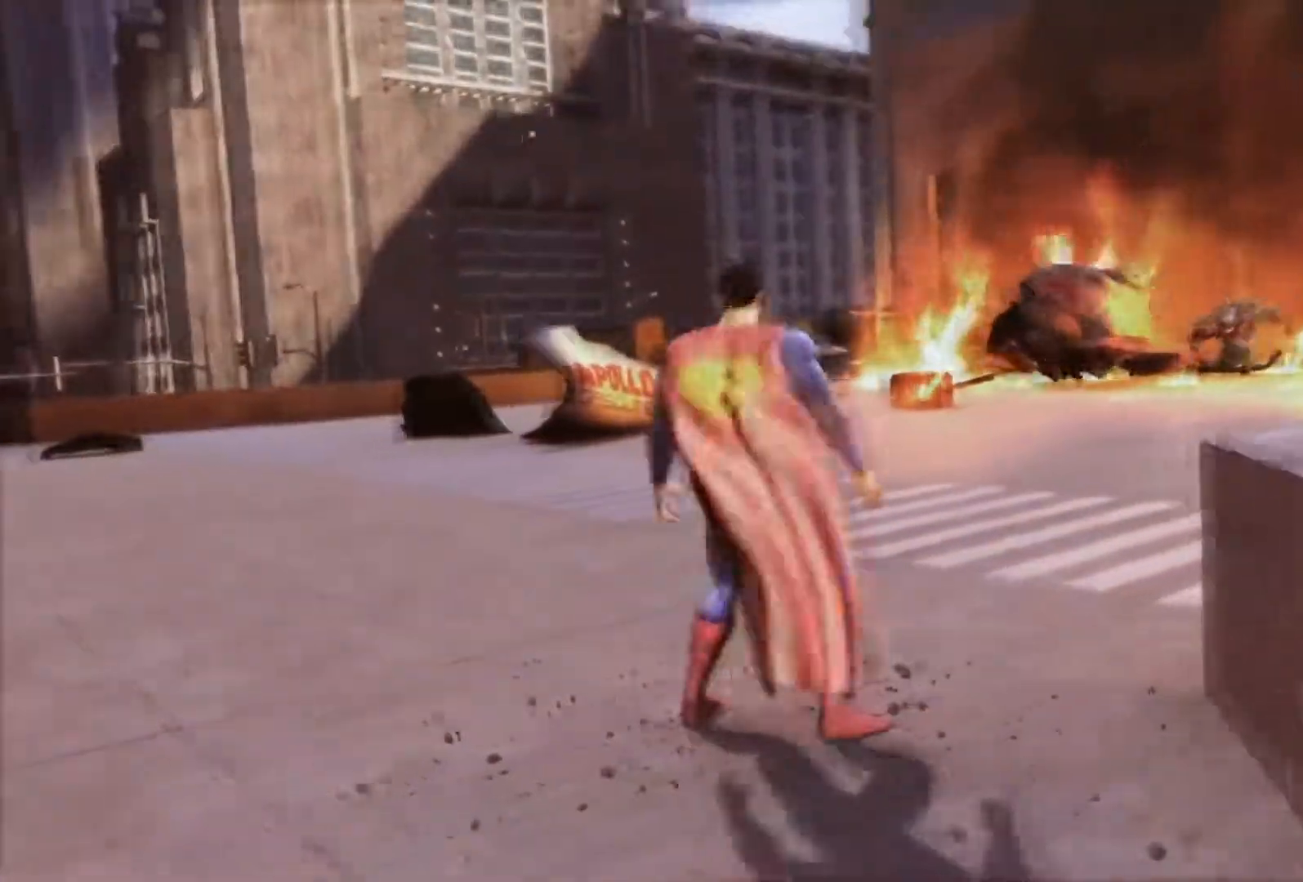
{"buttons": [], "left_stick": "up", "right_stick": "center", "events": [[334, "left_stick", "up"]]}
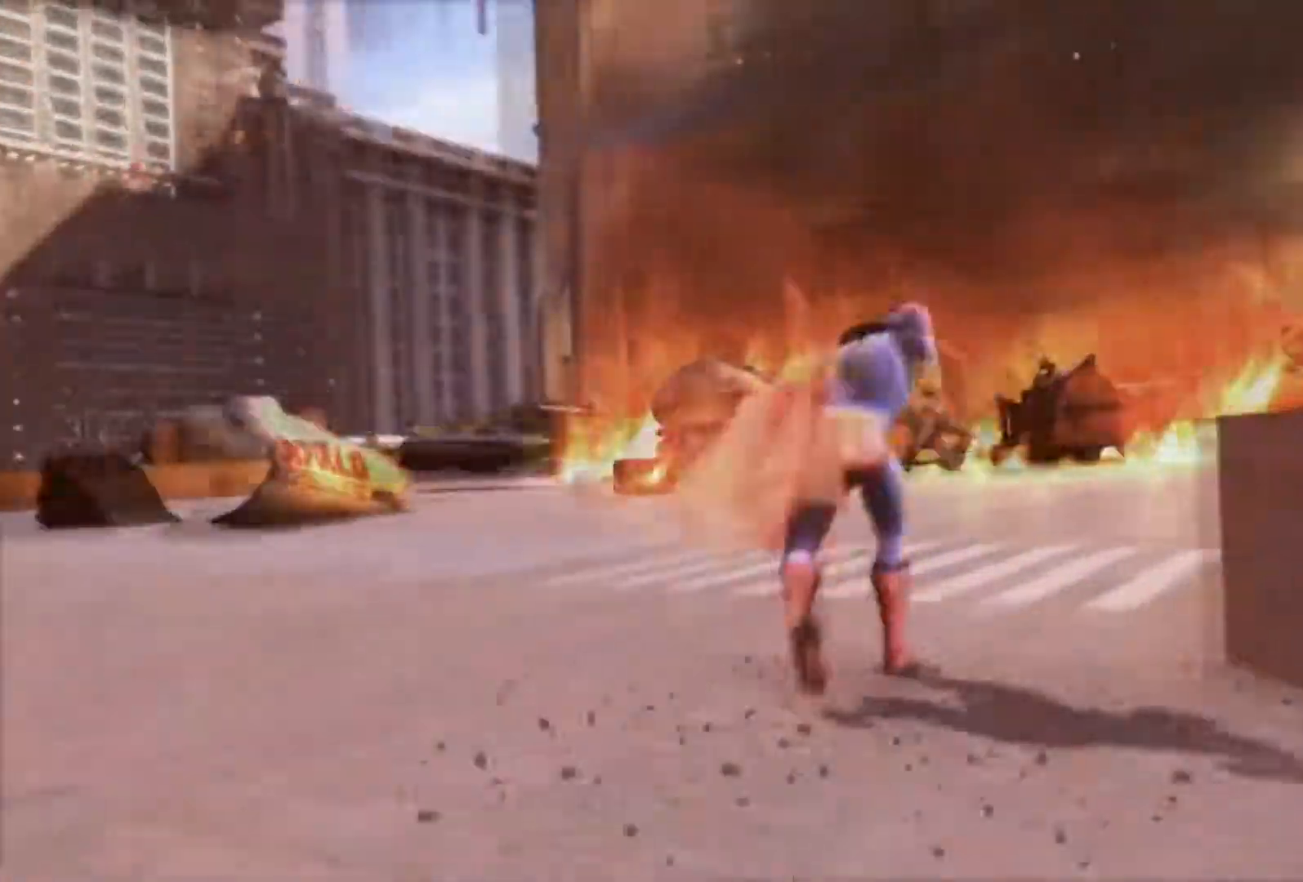
{"buttons": ["SQUARE"], "left_stick": "up", "right_stick": "center", "events": [[317, "SQUARE", "down"]]}
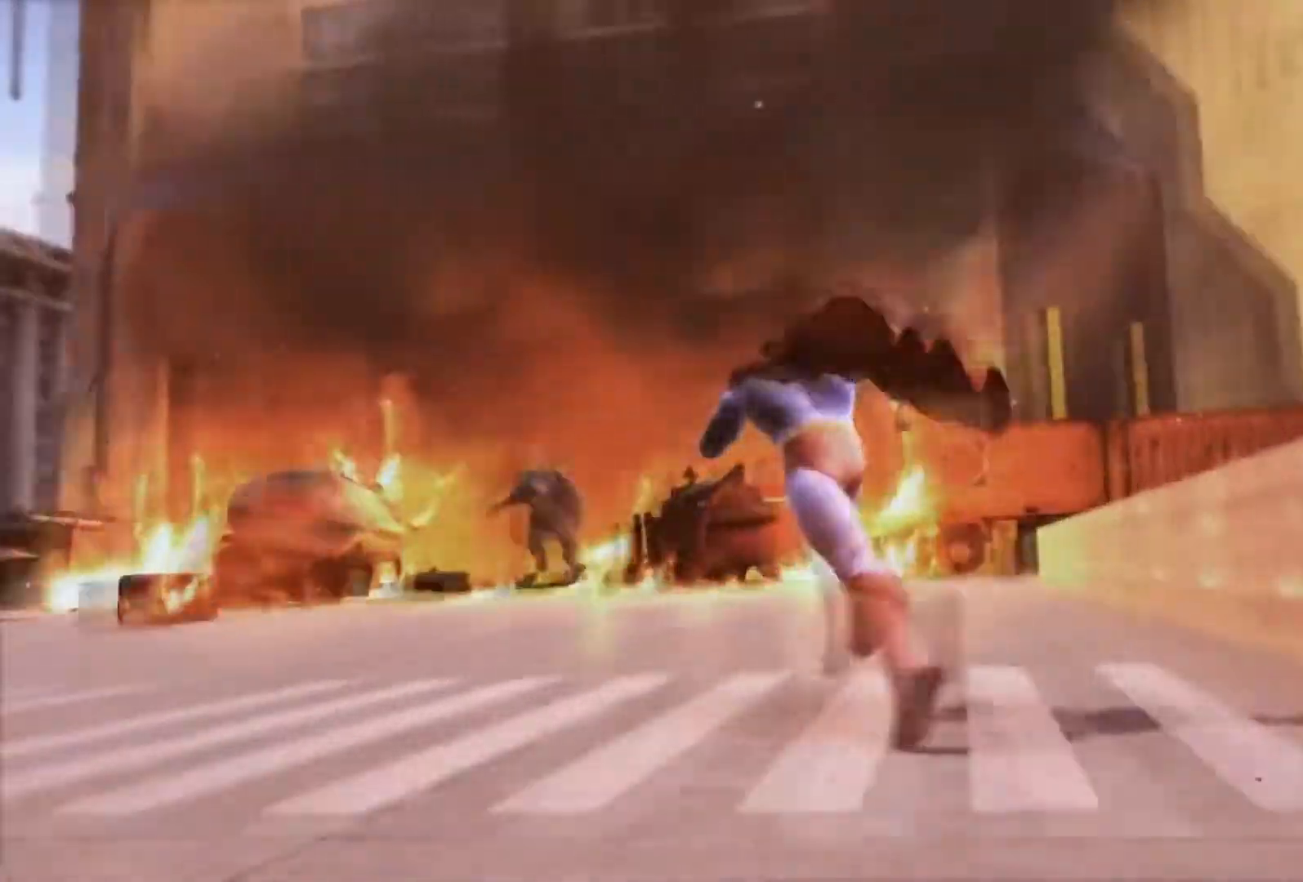
{"buttons": ["SQUARE"], "left_stick": "up", "right_stick": "center", "events": []}
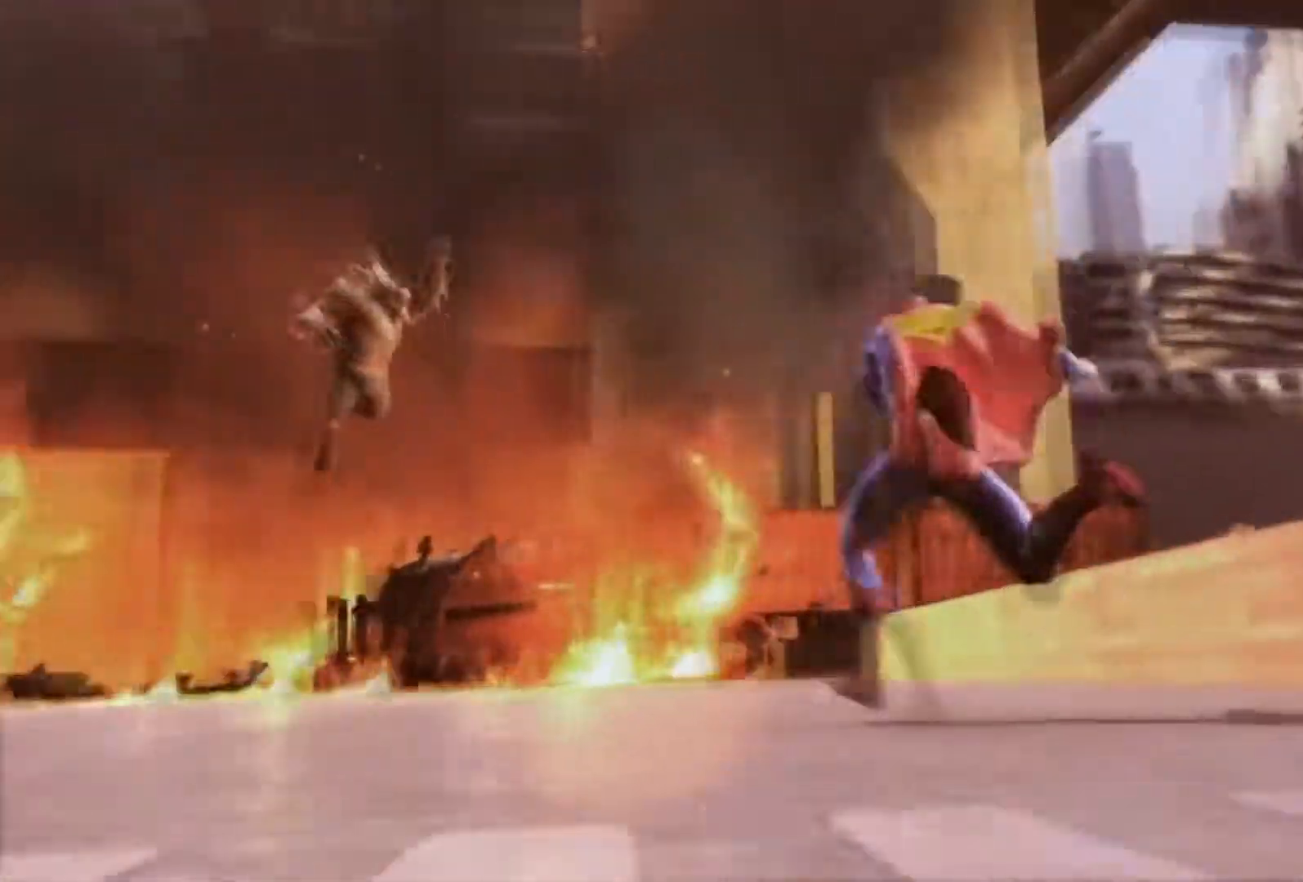
{"buttons": [], "left_stick": "center", "right_stick": "center", "events": [[150, "SQUARE", "up"], [383, "left_stick", "center"]]}